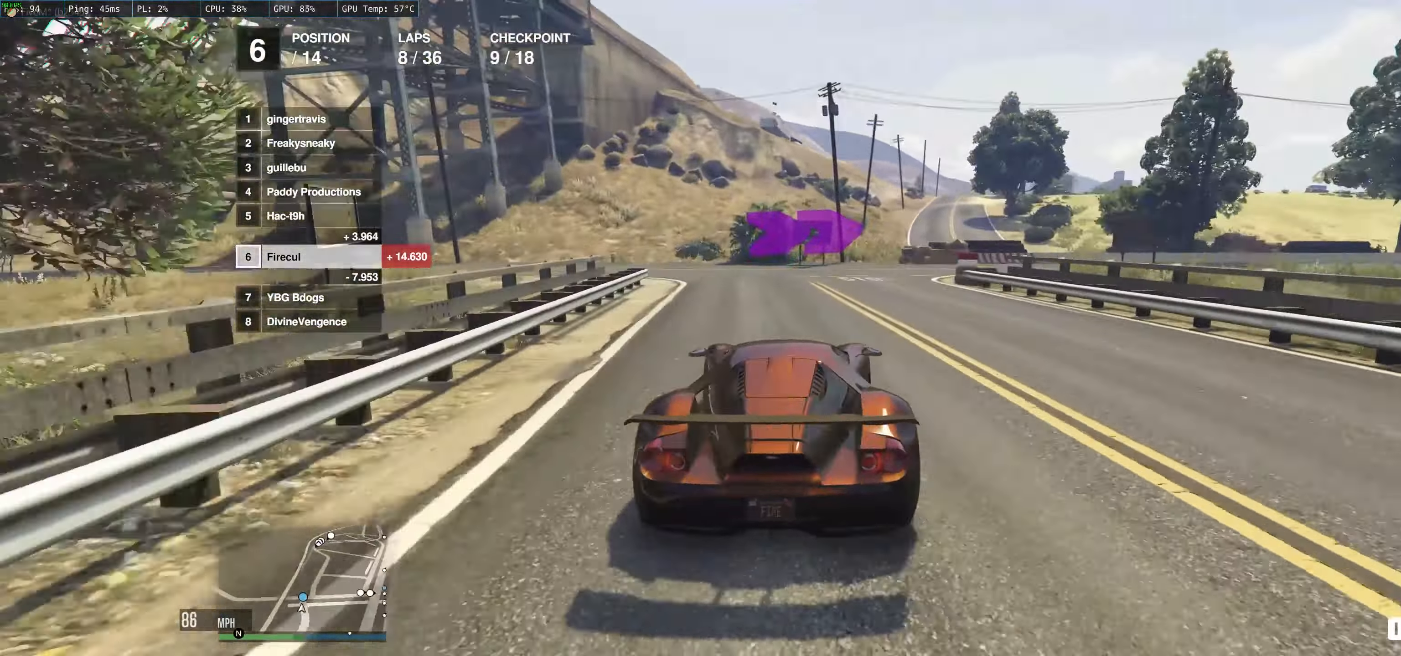
Gameplay with a controller (Xbox layout); each line is a JSON object with the inputs held at the frame after it. "events" lists button and stick changes between this image and that frame as [ms after this image, input, new state], when the widget could be followed in between. Not read: L3 R3.
{"buttons": ["R2"], "left_stick": "right", "right_stick": "center", "events": [[200, "L2", "up"], [400, "R2", "down"]]}
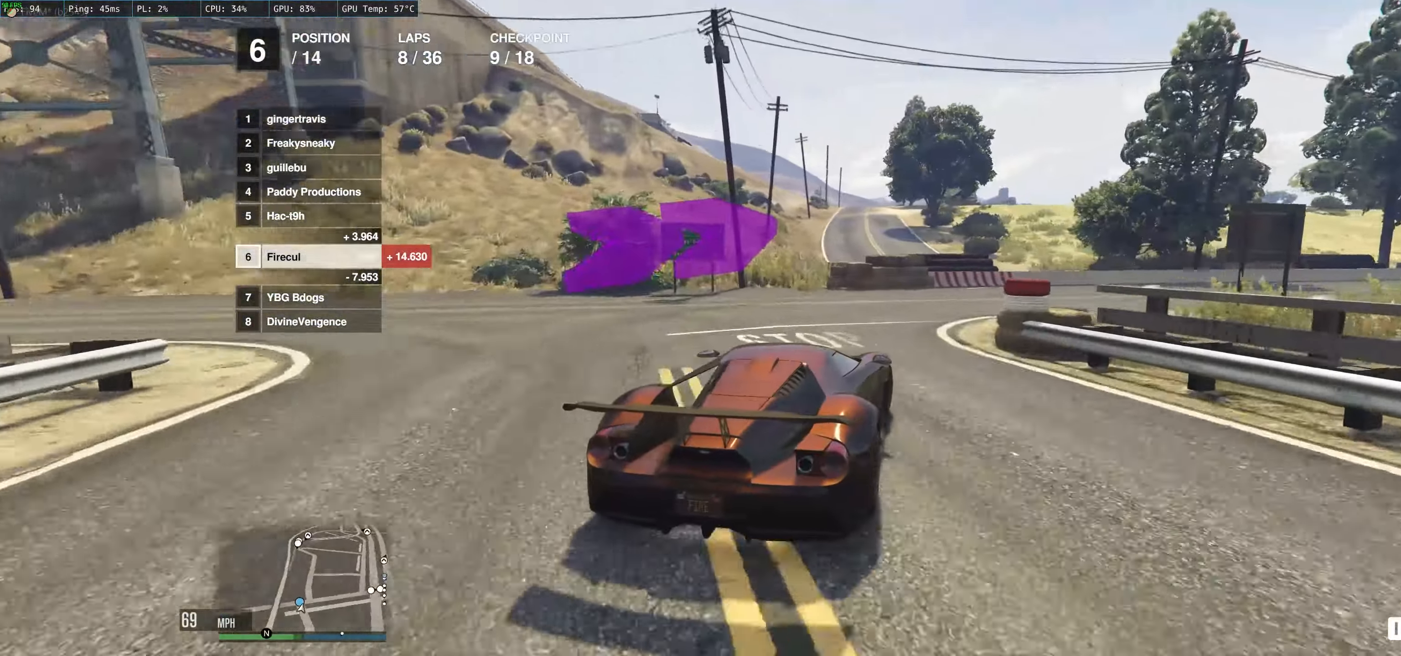
{"buttons": ["R2"], "left_stick": "right", "right_stick": "center", "events": []}
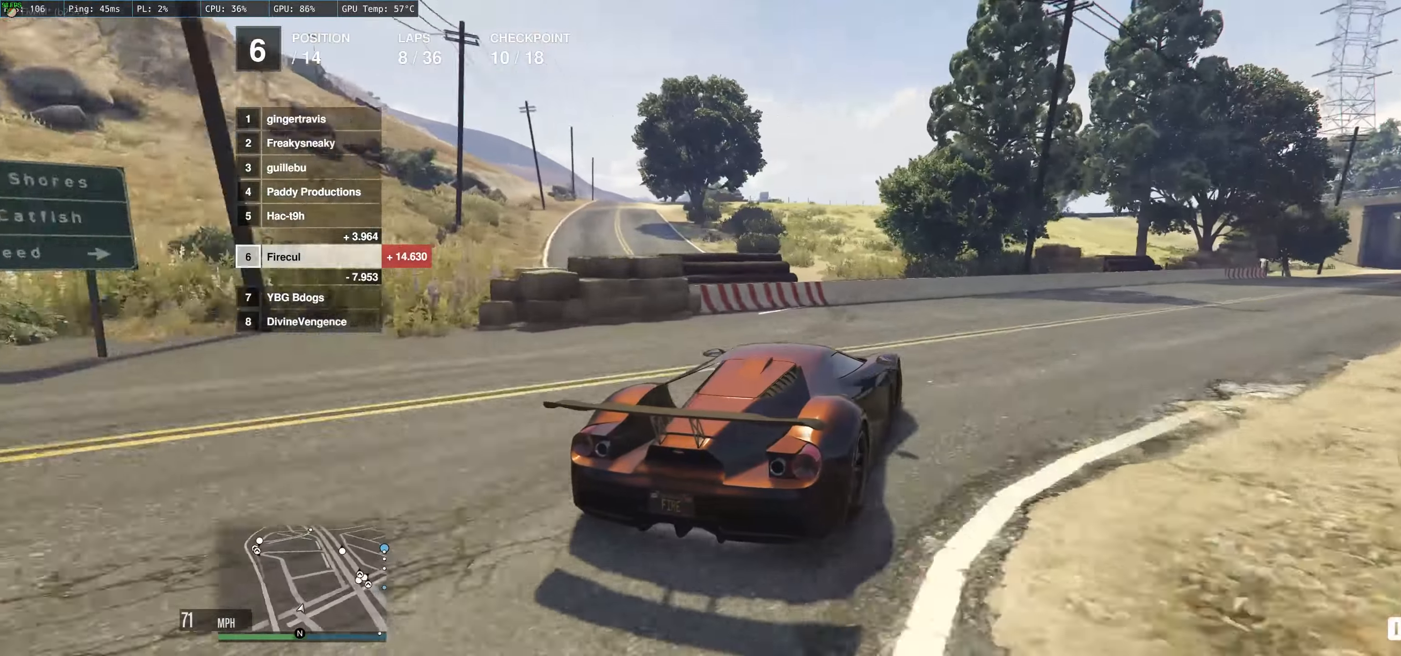
{"buttons": ["R2"], "left_stick": "right", "right_stick": "center", "events": [[300, "left_stick", "center"], [400, "left_stick", "right"]]}
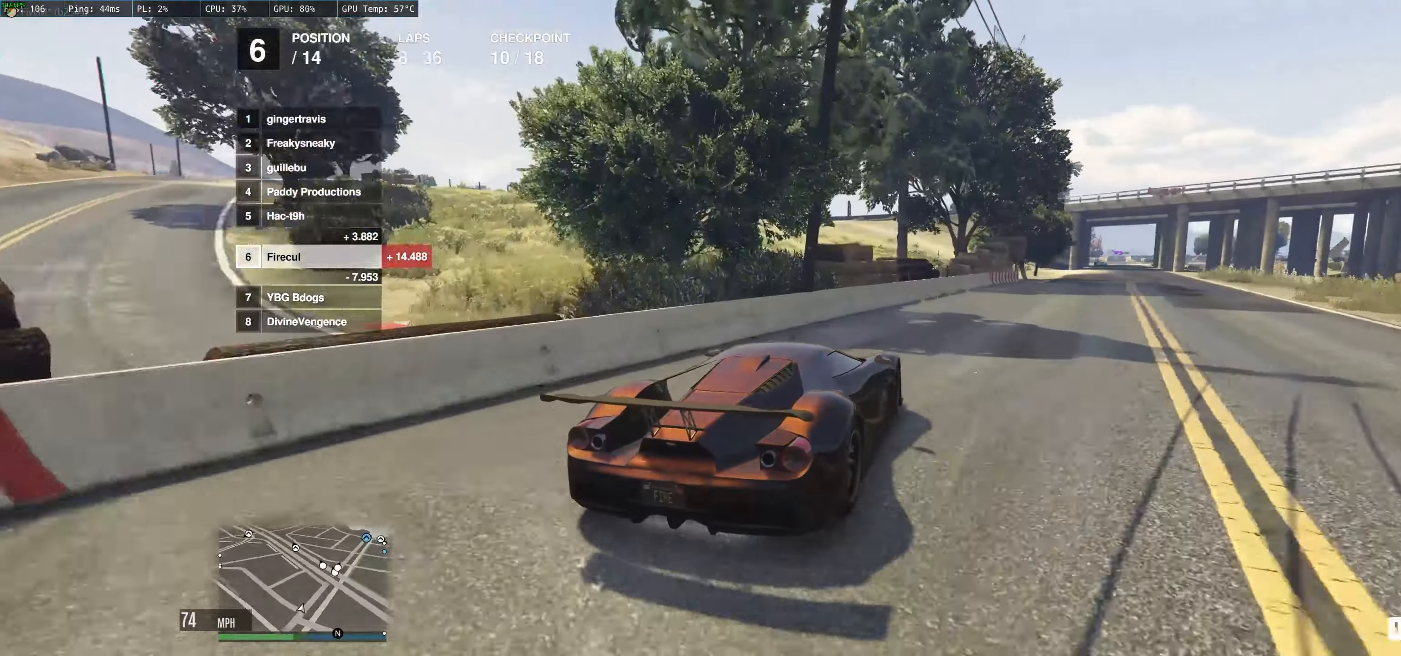
{"buttons": ["R2"], "left_stick": "up-left", "right_stick": "center", "events": [[367, "left_stick", "up-left"]]}
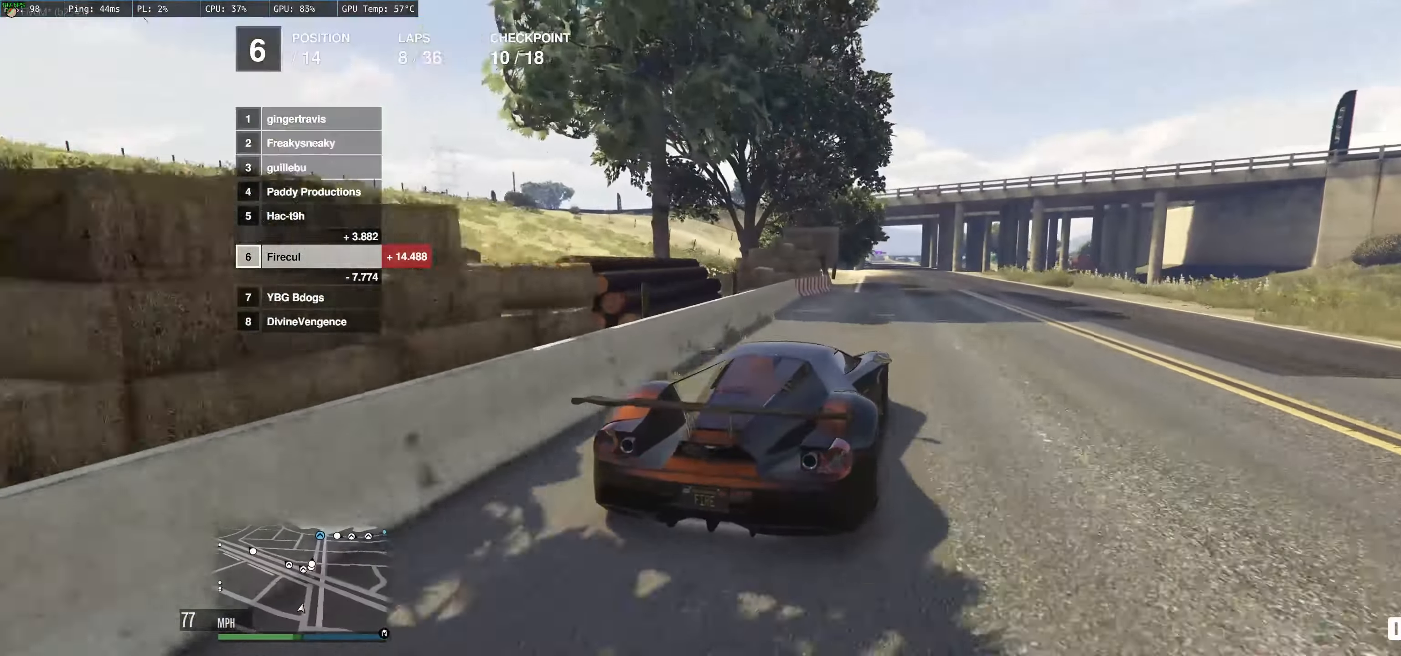
{"buttons": ["R2"], "left_stick": "right", "right_stick": "center", "events": [[200, "left_stick", "center"], [317, "left_stick", "up-left"], [450, "left_stick", "right"]]}
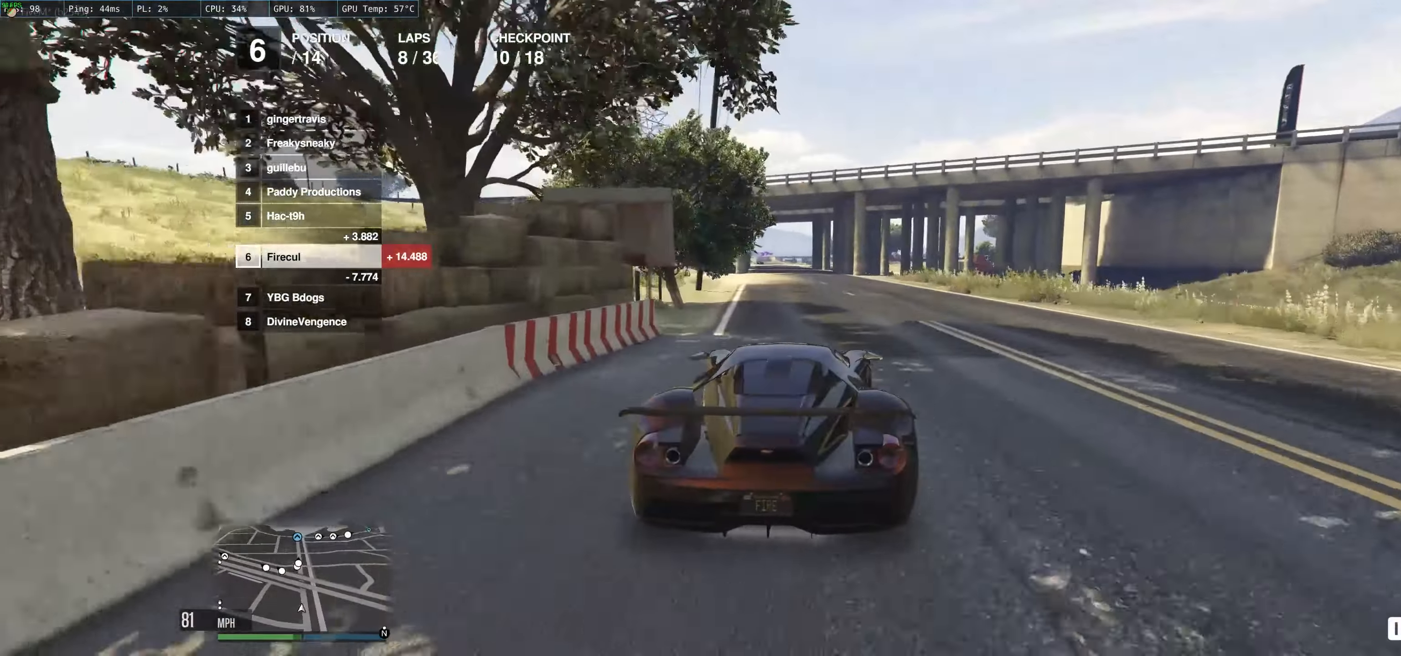
{"buttons": ["R2"], "left_stick": "center", "right_stick": "center", "events": [[67, "left_stick", "up-left"], [334, "left_stick", "center"], [384, "left_stick", "left"], [500, "left_stick", "center"]]}
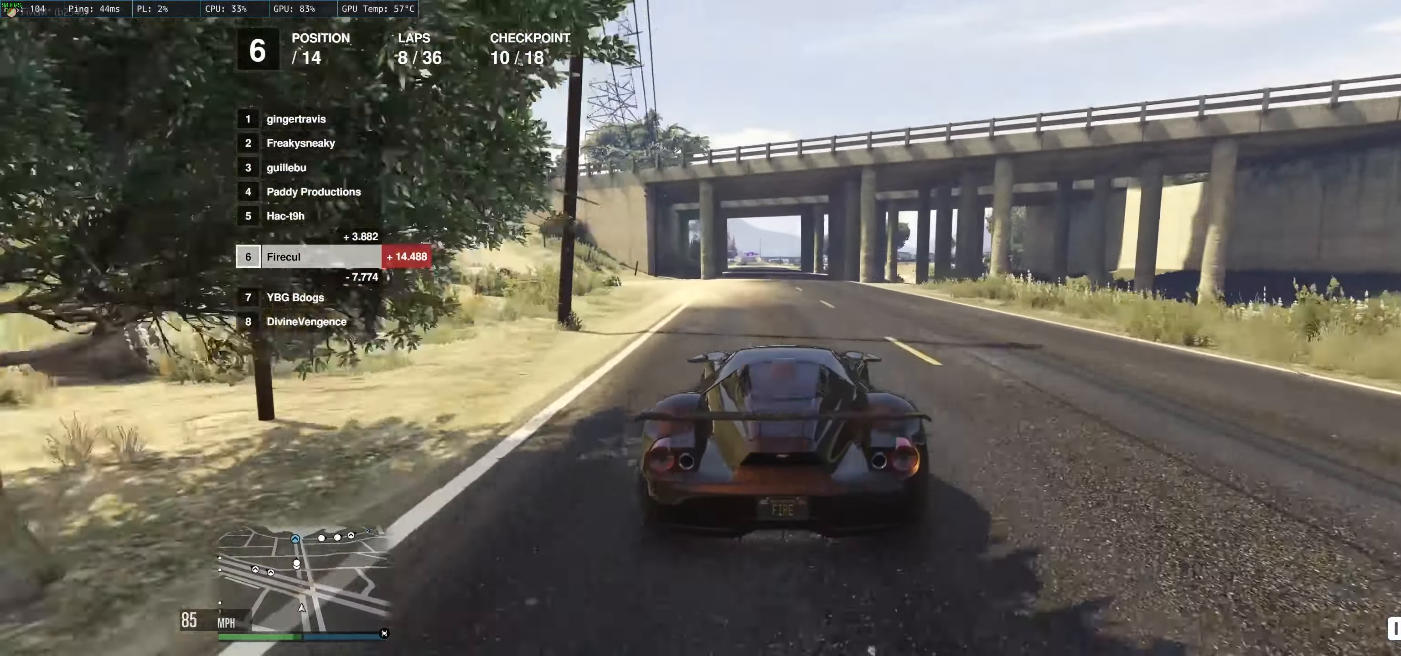
{"buttons": ["R2"], "left_stick": "left", "right_stick": "center", "events": [[34, "left_stick", "left"], [67, "left_stick", "center"], [134, "left_stick", "right"], [184, "left_stick", "center"], [234, "left_stick", "left"], [334, "left_stick", "center"], [450, "left_stick", "left"]]}
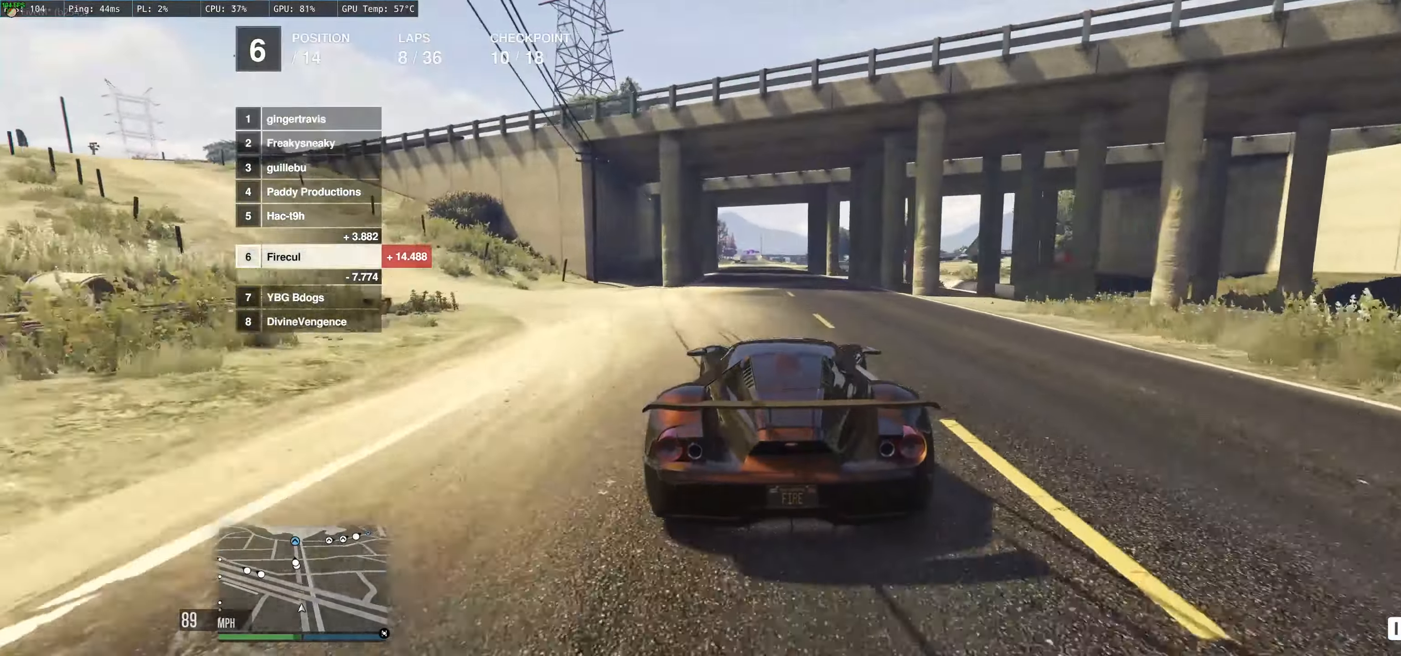
{"buttons": ["R2"], "left_stick": "center", "right_stick": "center", "events": [[67, "left_stick", "center"]]}
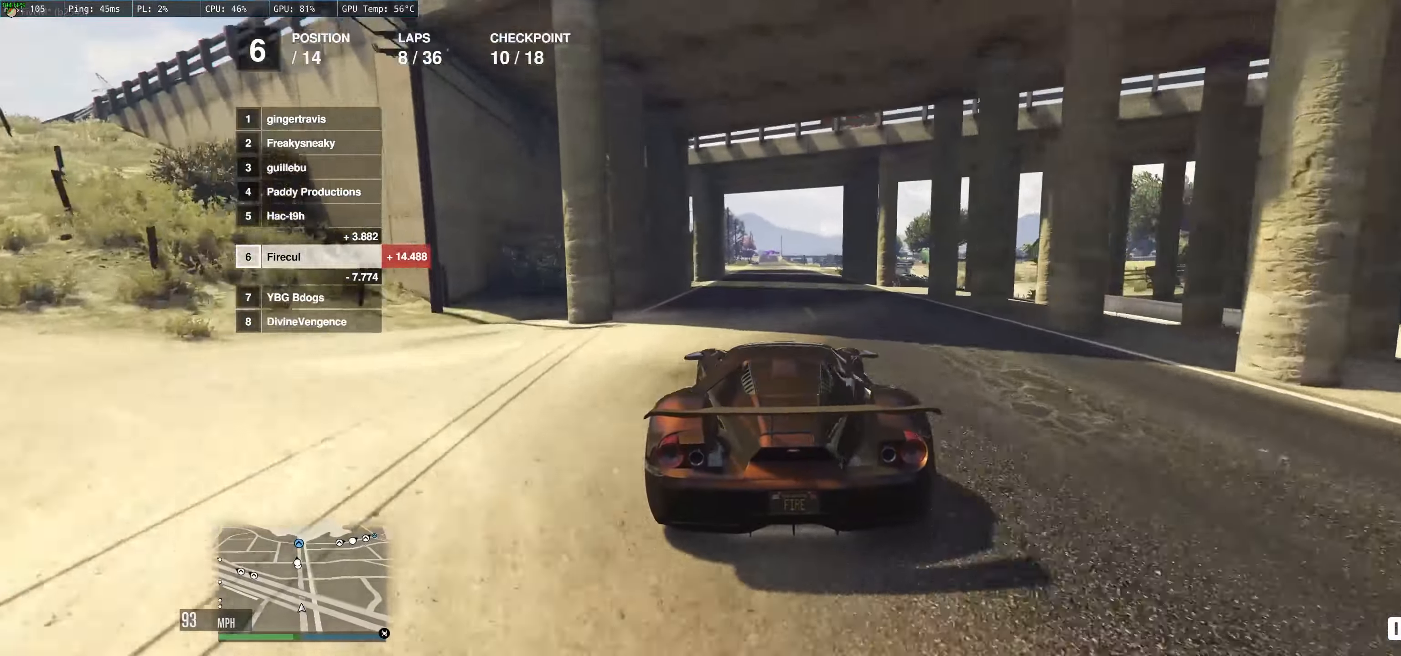
{"buttons": ["R2"], "left_stick": "up", "right_stick": "center", "events": [[250, "left_stick", "up"]]}
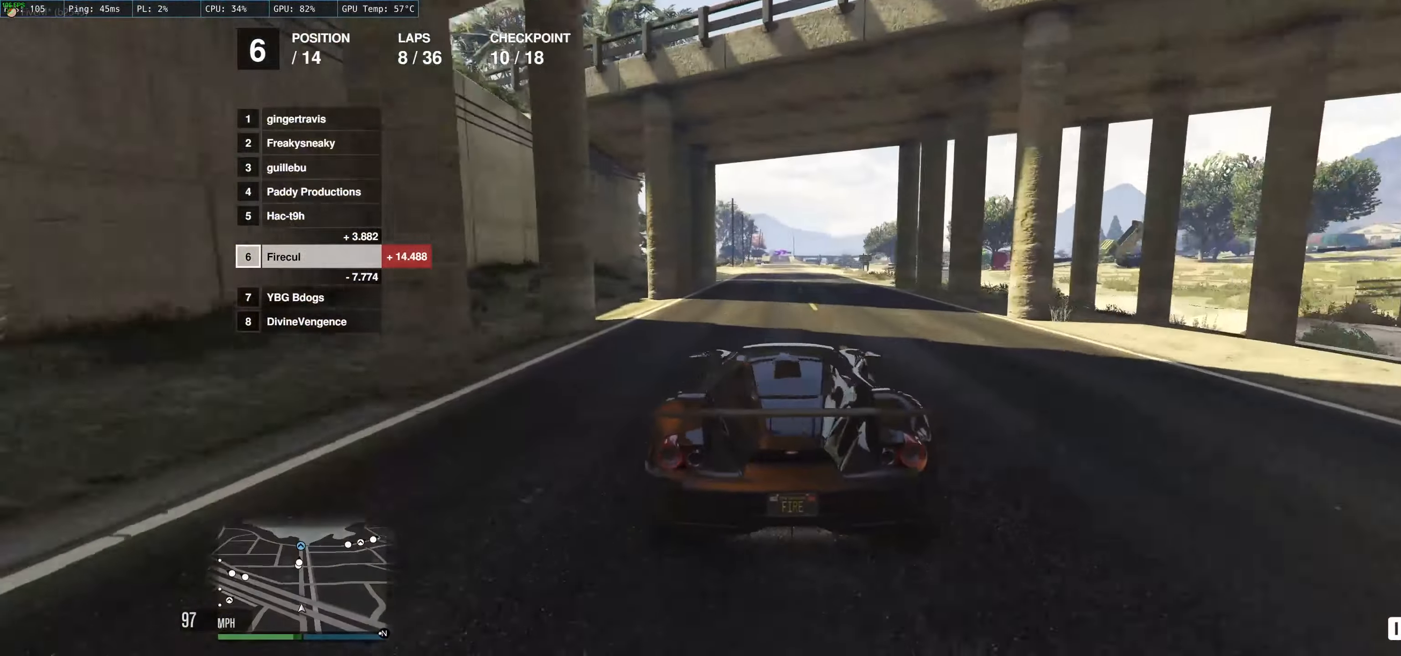
{"buttons": ["R2"], "left_stick": "up", "right_stick": "center", "events": []}
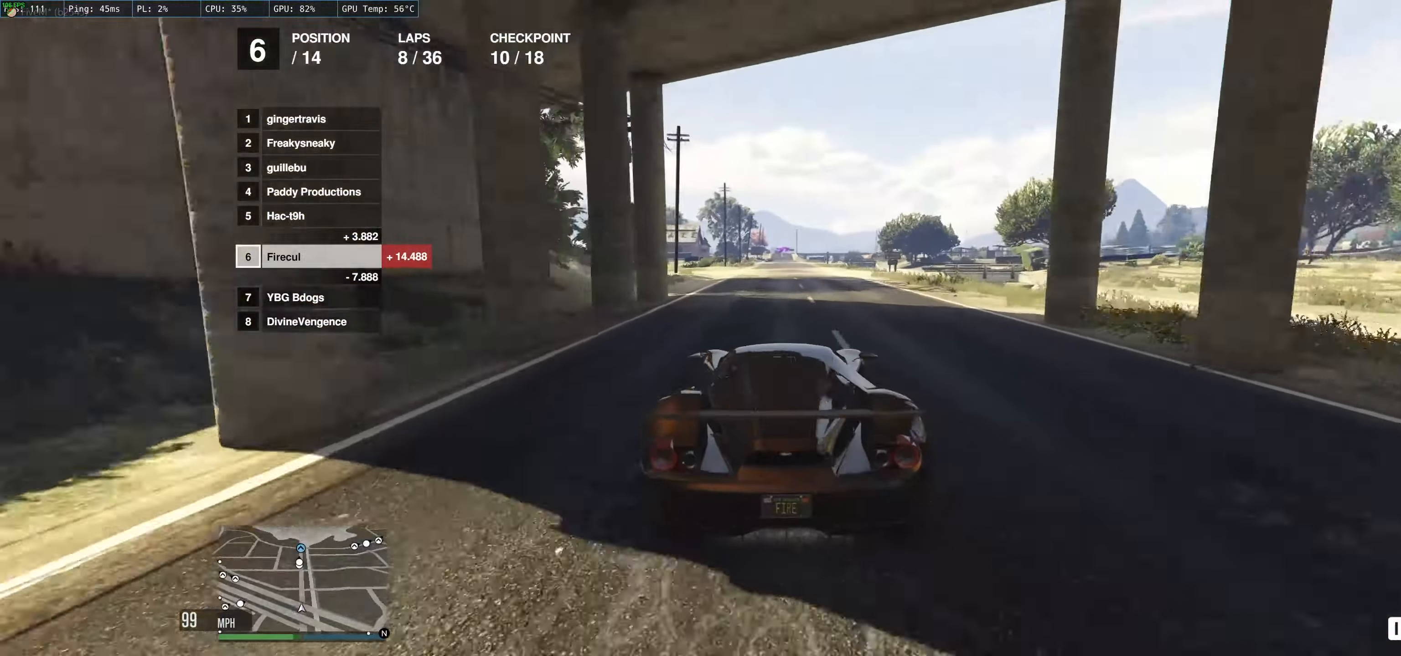
{"buttons": ["R2"], "left_stick": "center", "right_stick": "center", "events": [[417, "left_stick", "center"]]}
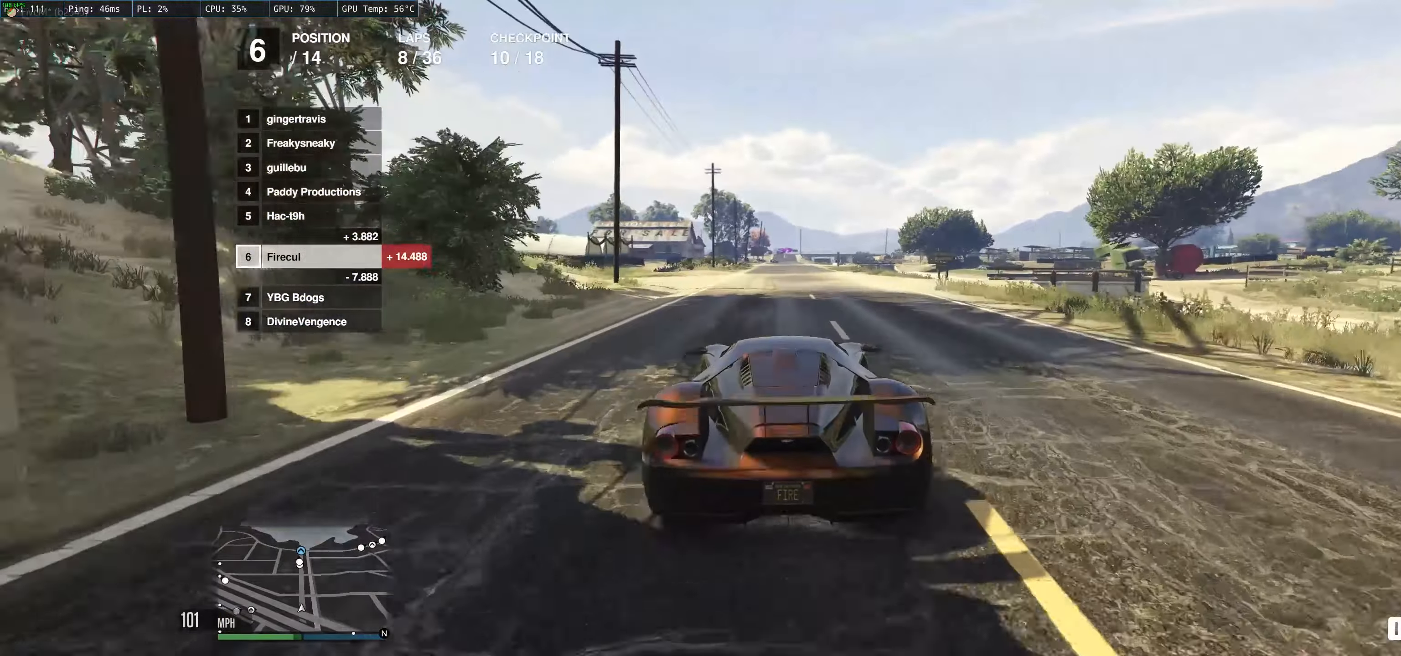
{"buttons": ["R2"], "left_stick": "up-left", "right_stick": "center", "events": [[34, "left_stick", "up-left"], [117, "left_stick", "center"], [400, "left_stick", "up-left"]]}
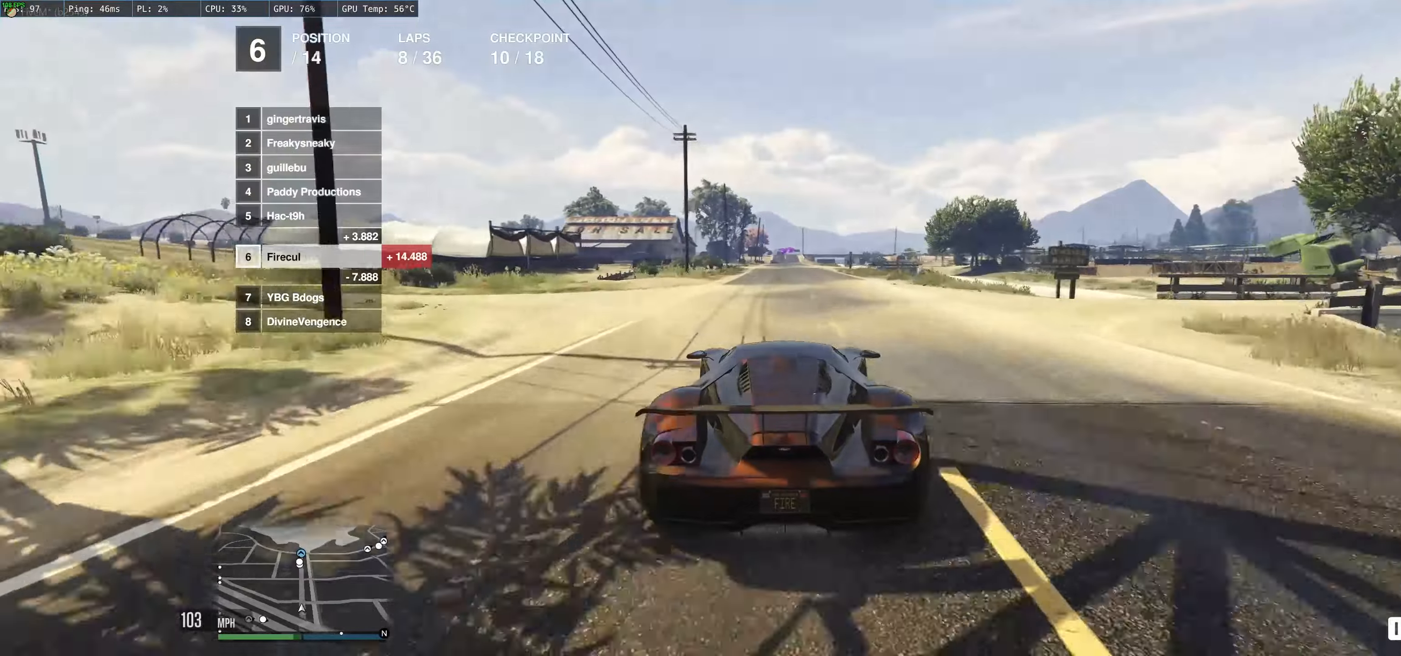
{"buttons": ["R2"], "left_stick": "center", "right_stick": "center", "events": [[483, "left_stick", "center"]]}
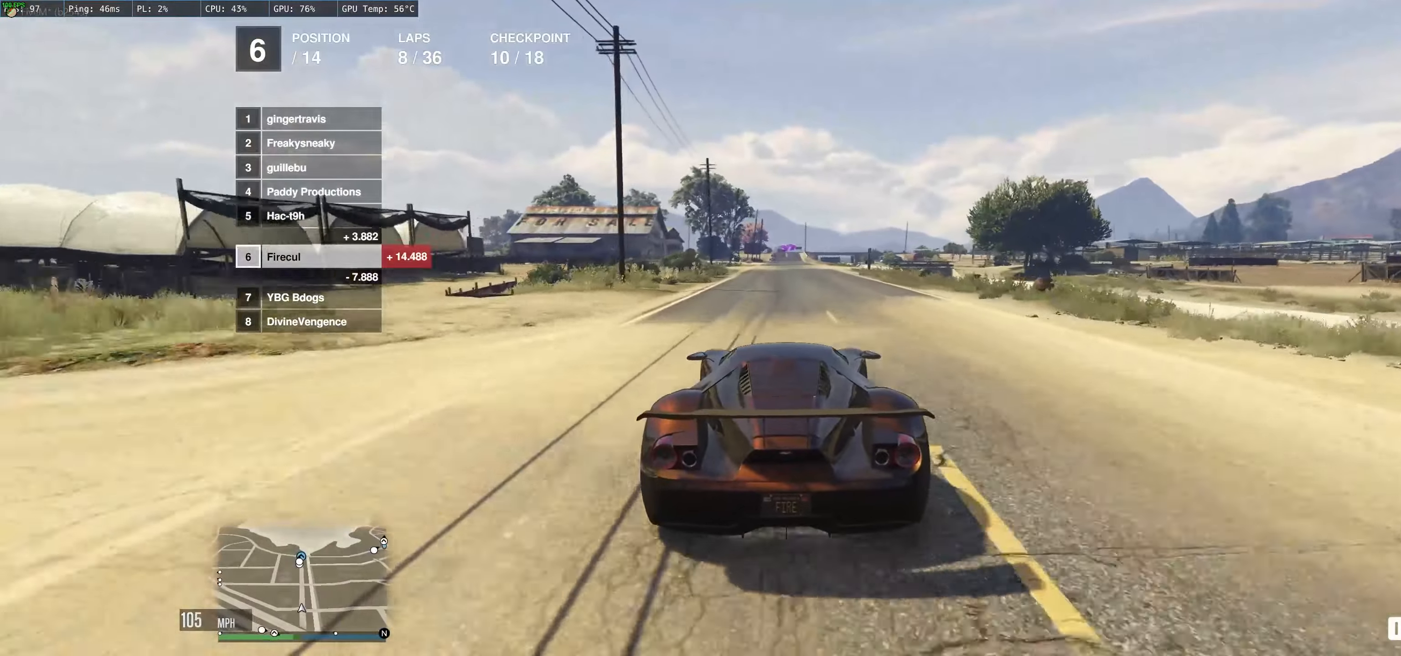
{"buttons": ["R2"], "left_stick": "center", "right_stick": "center", "events": []}
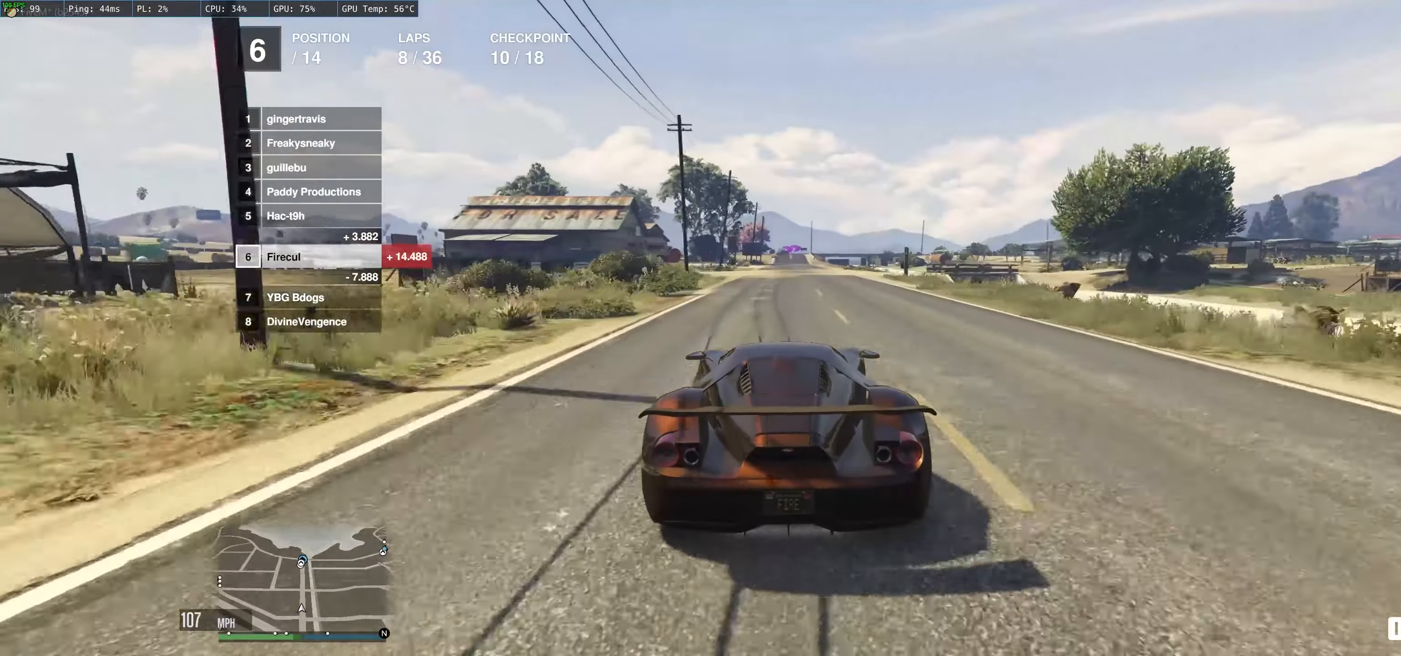
{"buttons": ["R2"], "left_stick": "up", "right_stick": "center", "events": [[233, "left_stick", "up"]]}
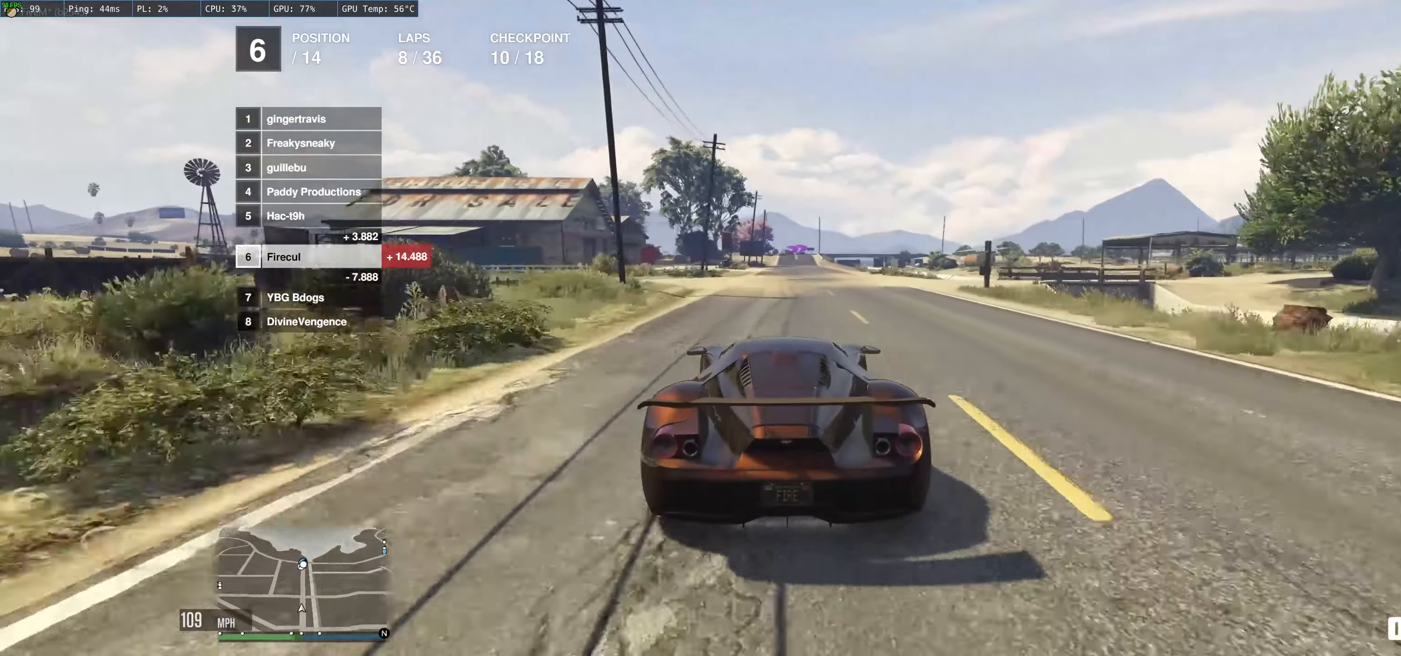
{"buttons": ["R2"], "left_stick": "up-left", "right_stick": "center", "events": [[166, "left_stick", "up-right"], [283, "left_stick", "center"], [350, "left_stick", "up-left"]]}
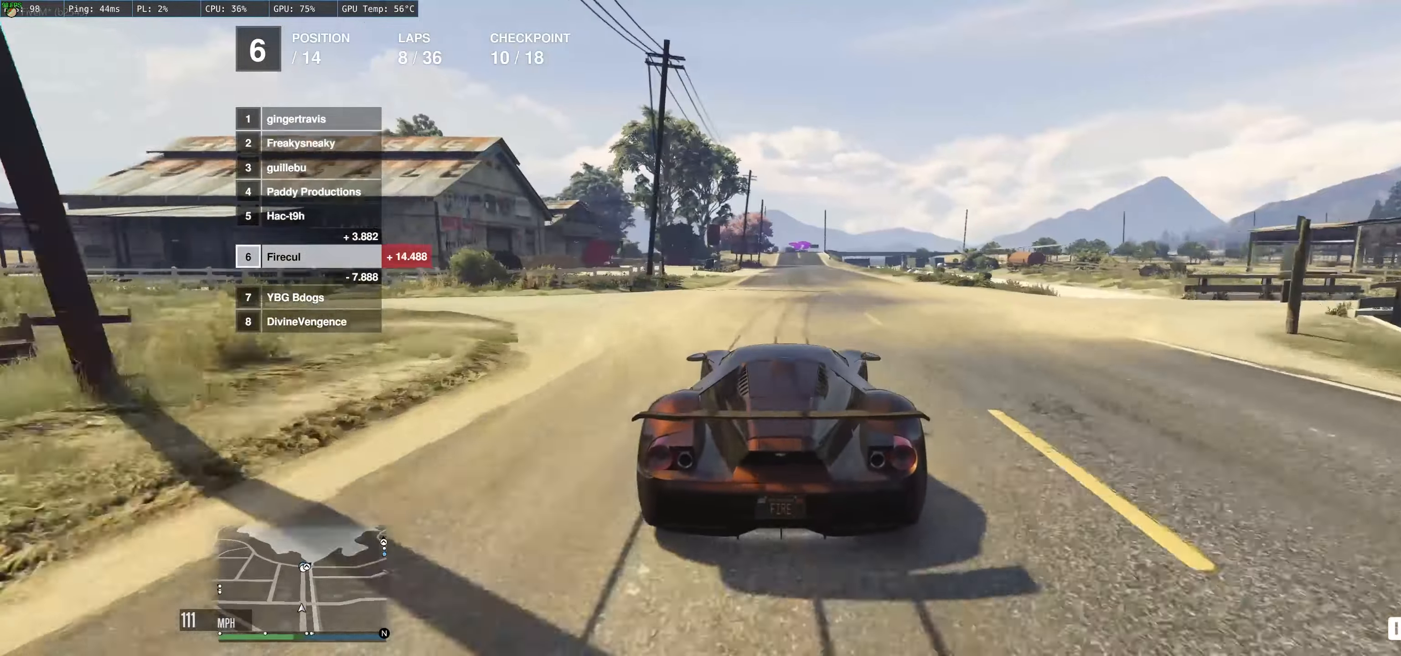
{"buttons": ["R2"], "left_stick": "left", "right_stick": "center", "events": [[316, "left_stick", "left"]]}
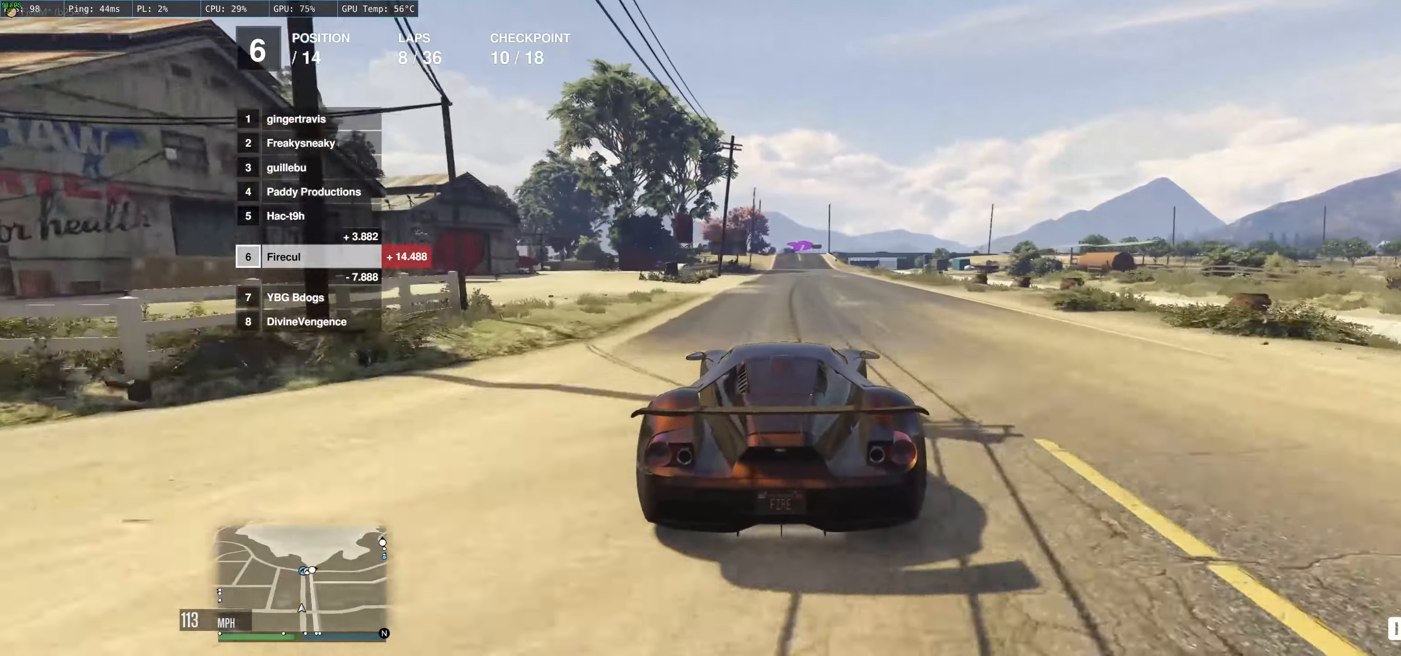
{"buttons": ["R2"], "left_stick": "center", "right_stick": "center", "events": [[16, "left_stick", "center"], [133, "left_stick", "left"], [283, "left_stick", "center"]]}
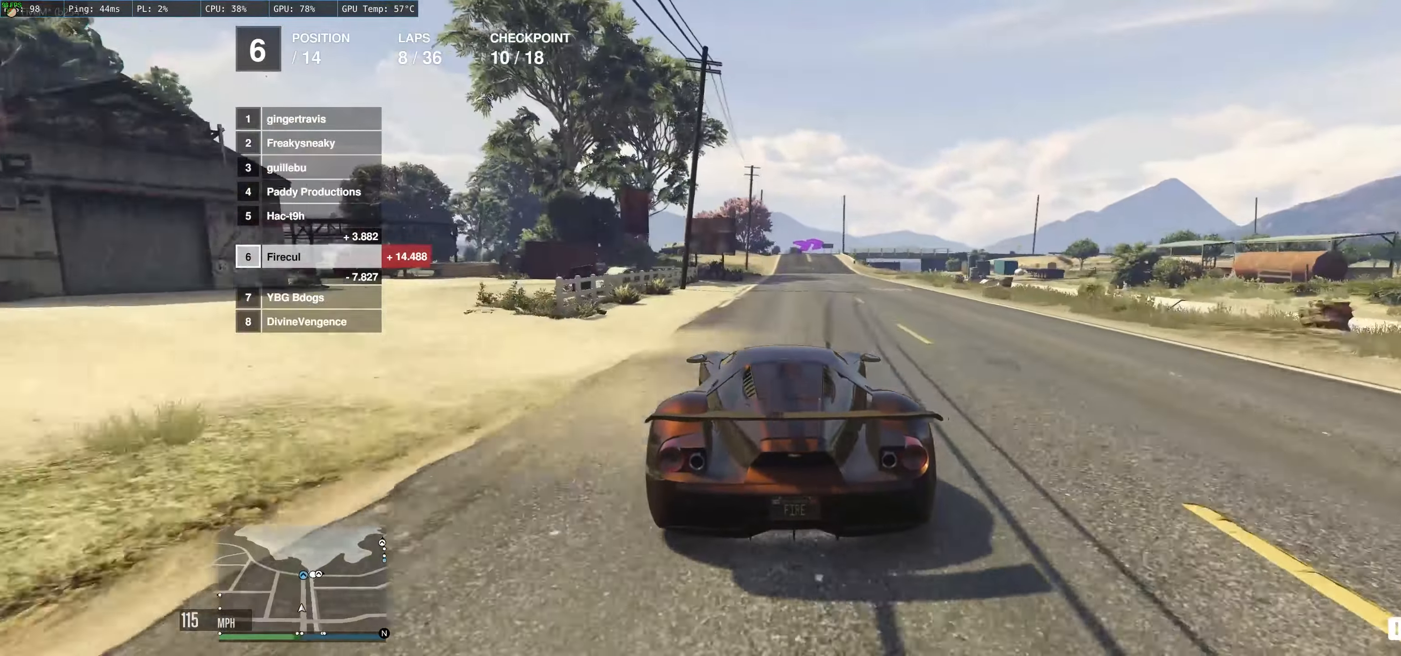
{"buttons": ["R2"], "left_stick": "center", "right_stick": "center", "events": [[116, "left_stick", "right"], [216, "left_stick", "center"]]}
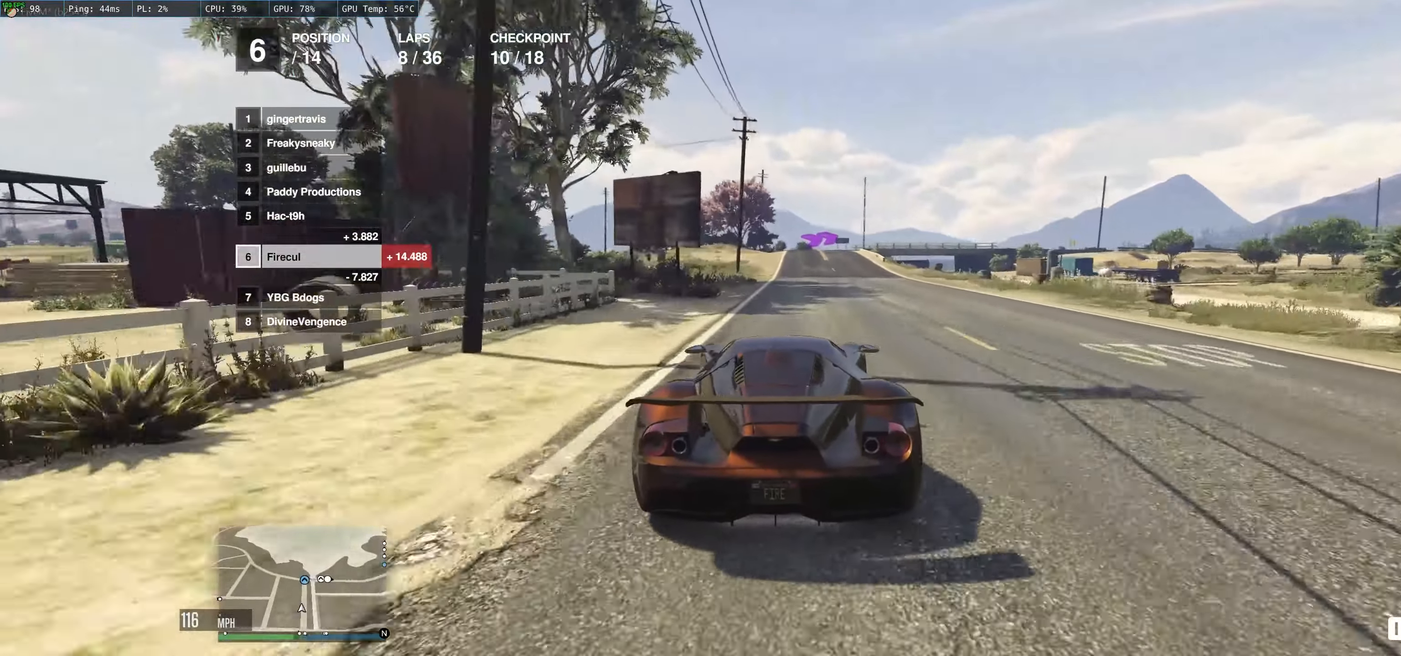
{"buttons": ["R2"], "left_stick": "center", "right_stick": "center", "events": [[333, "left_stick", "right"], [466, "left_stick", "center"]]}
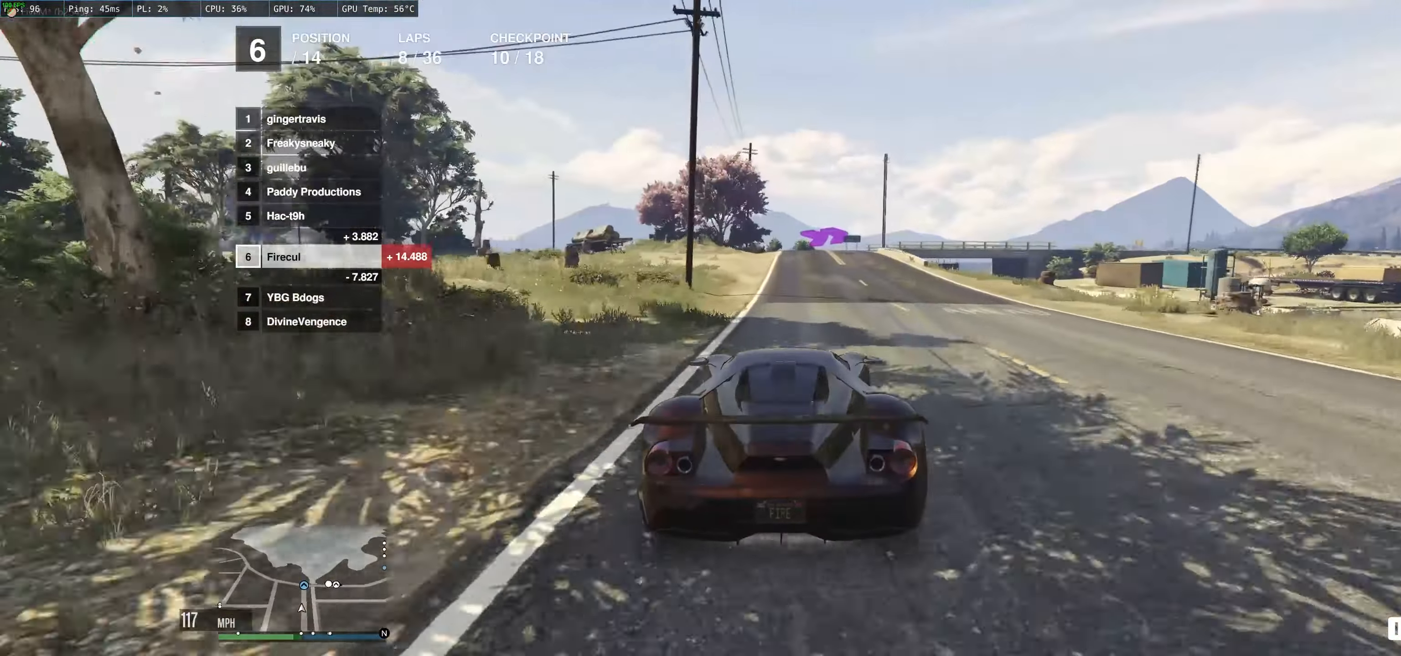
{"buttons": ["R2"], "left_stick": "right", "right_stick": "center", "events": [[366, "left_stick", "right"]]}
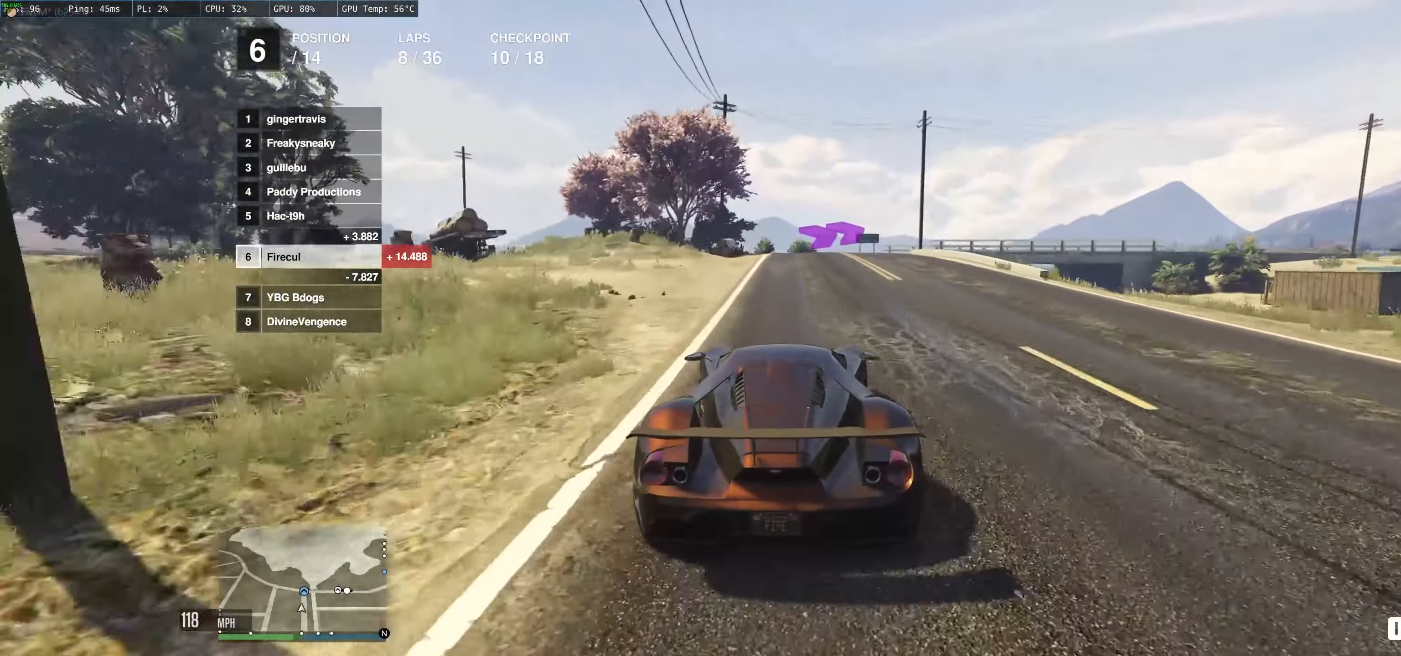
{"buttons": ["L2"], "left_stick": "right", "right_stick": "center", "events": [[33, "R2", "up"], [33, "left_stick", "center"], [133, "L2", "down"], [166, "left_stick", "up-right"], [216, "left_stick", "right"]]}
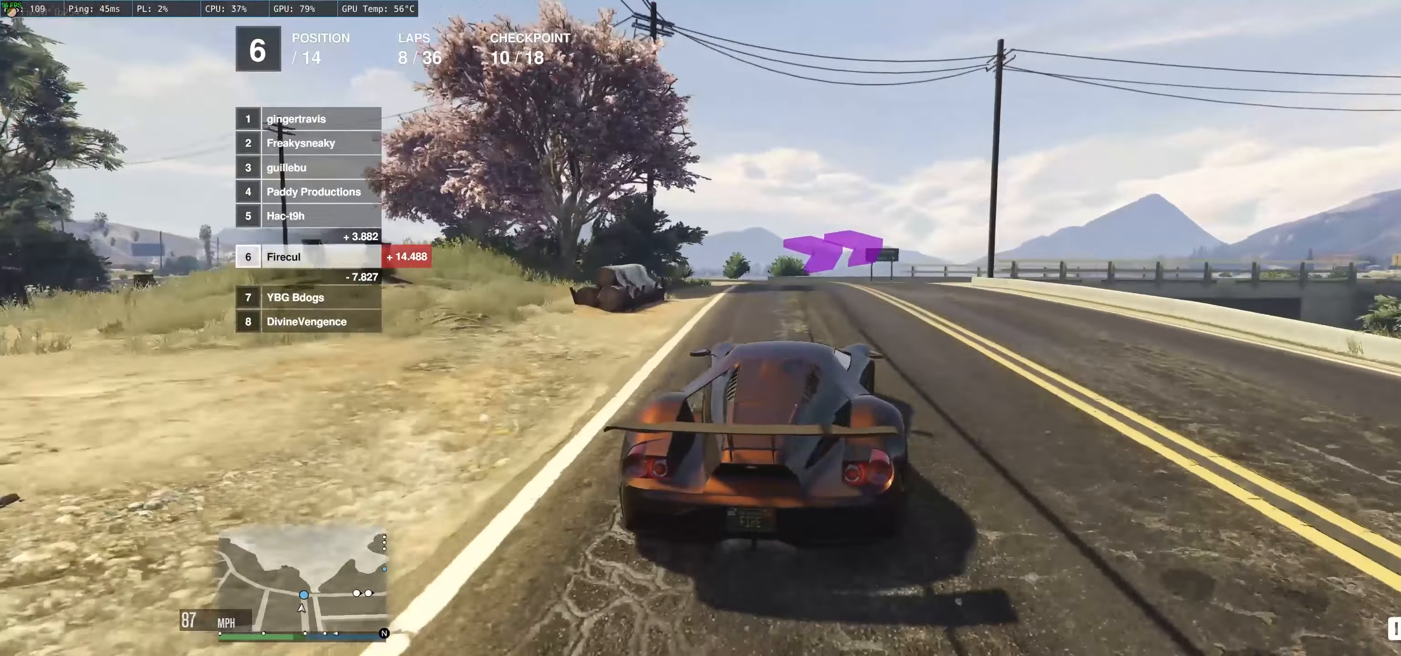
{"buttons": ["L2"], "left_stick": "right", "right_stick": "center", "events": []}
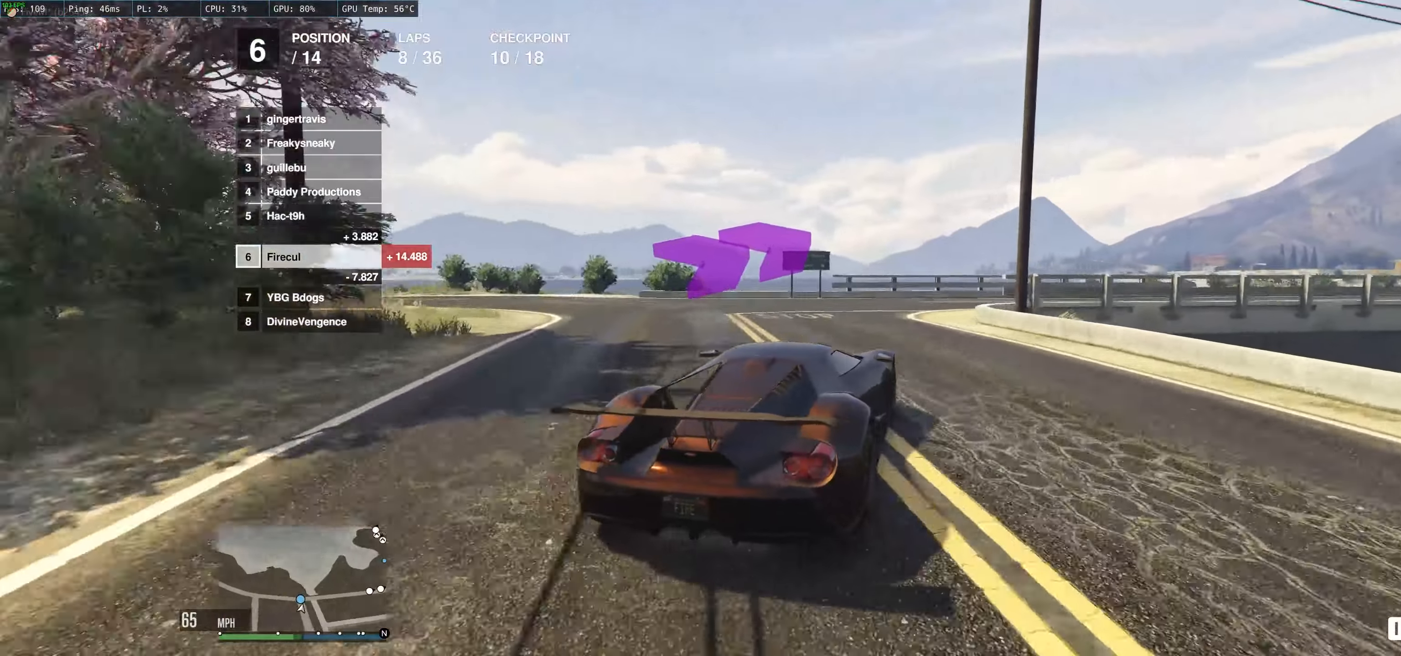
{"buttons": ["R2"], "left_stick": "right", "right_stick": "center", "events": [[33, "L2", "up"], [167, "R2", "down"], [200, "left_stick", "center"], [283, "left_stick", "right"]]}
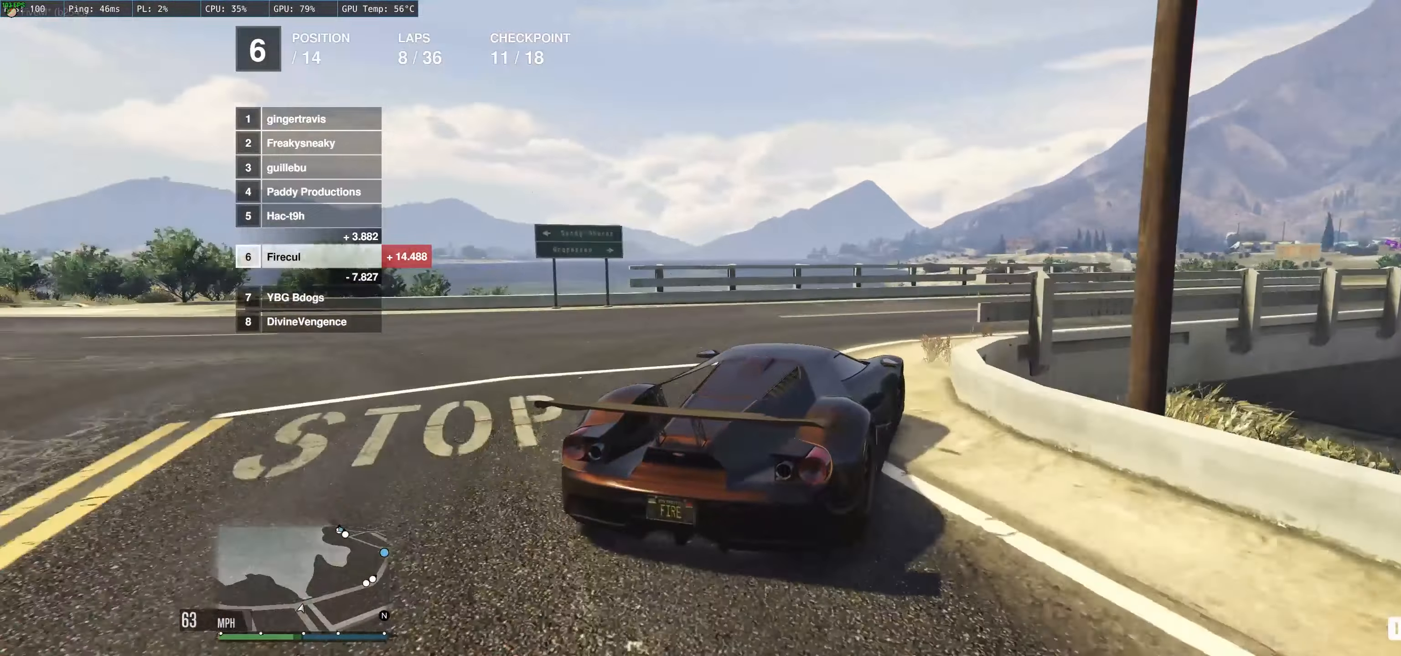
{"buttons": ["R2"], "left_stick": "center", "right_stick": "center", "events": [[167, "left_stick", "center"], [300, "left_stick", "right"], [417, "left_stick", "center"]]}
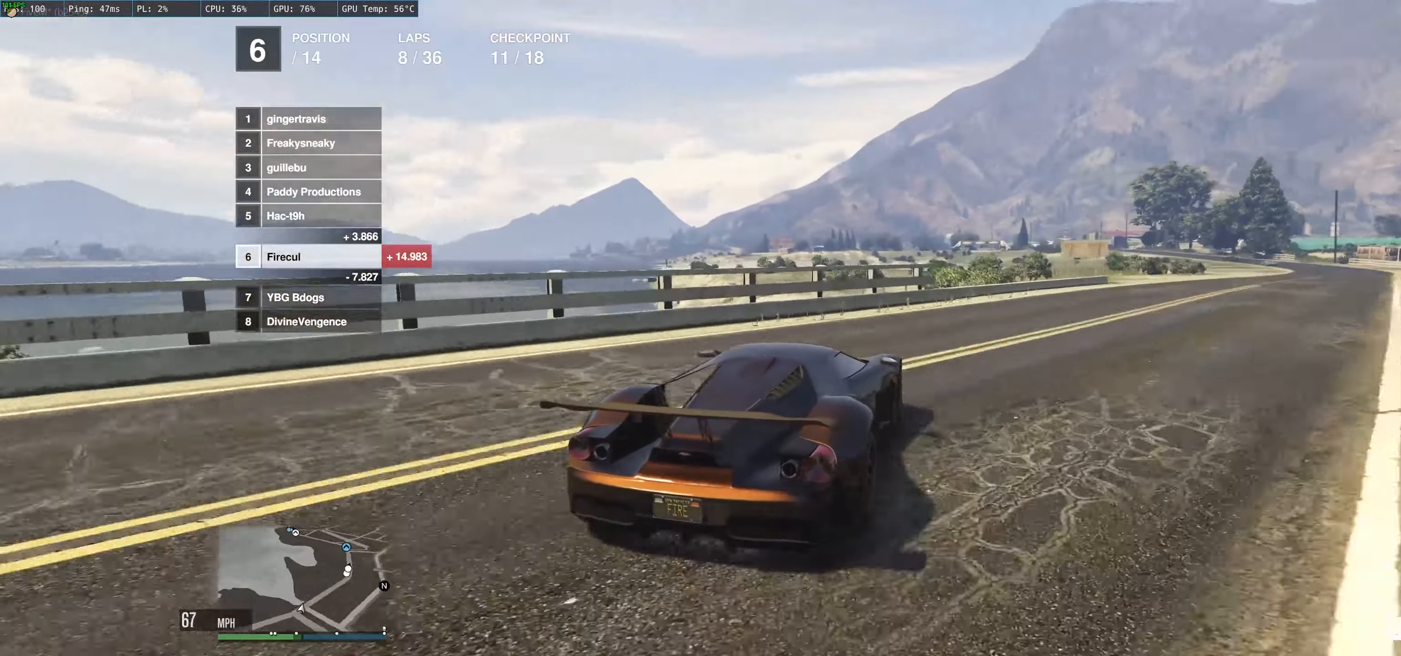
{"buttons": ["R2"], "left_stick": "right", "right_stick": "center", "events": [[17, "left_stick", "right"], [383, "left_stick", "center"], [483, "left_stick", "right"]]}
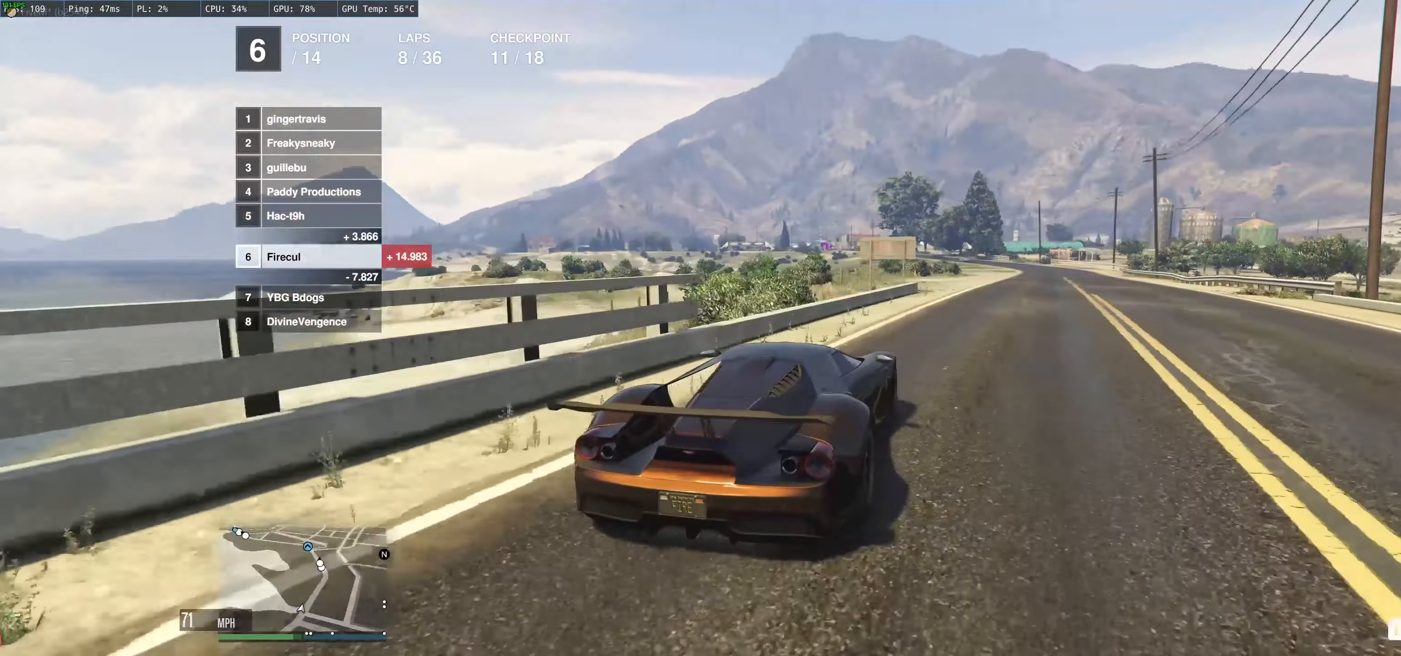
{"buttons": ["R2"], "left_stick": "center", "right_stick": "center", "events": [[167, "left_stick", "up-left"], [267, "left_stick", "center"]]}
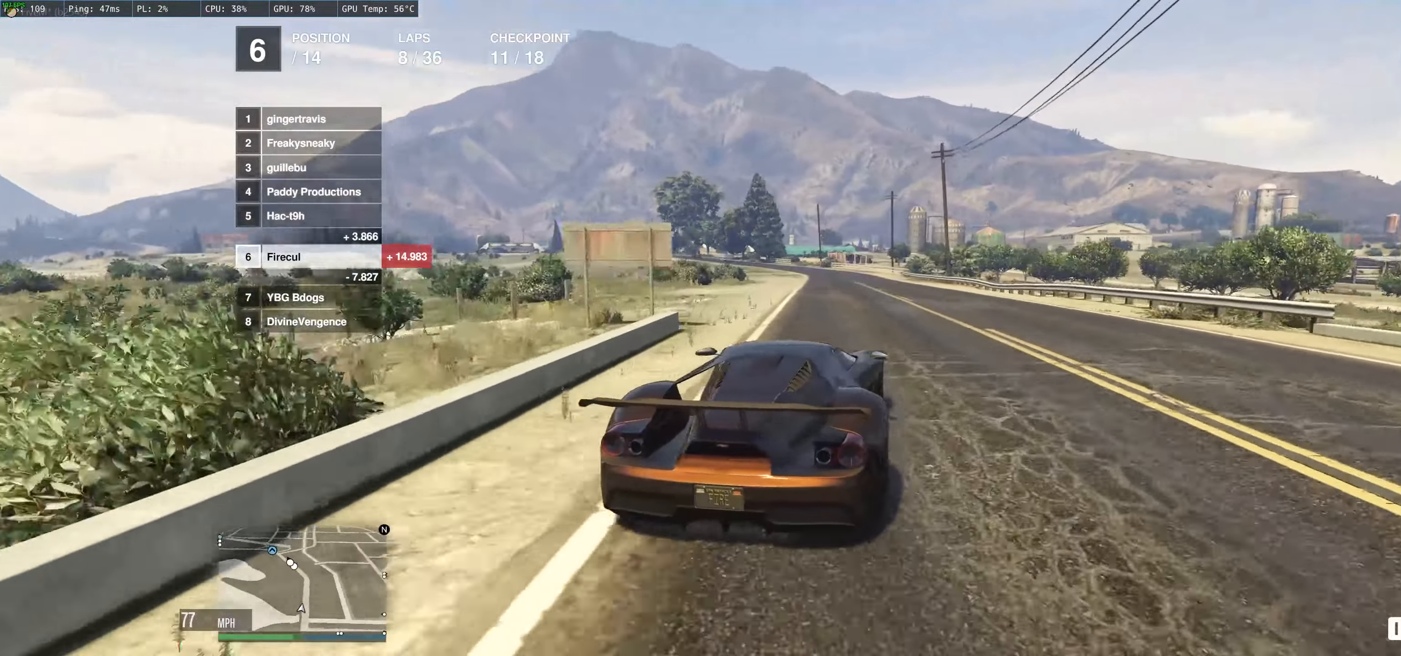
{"buttons": ["R2"], "left_stick": "up", "right_stick": "center", "events": [[350, "left_stick", "up-left"], [450, "left_stick", "up"]]}
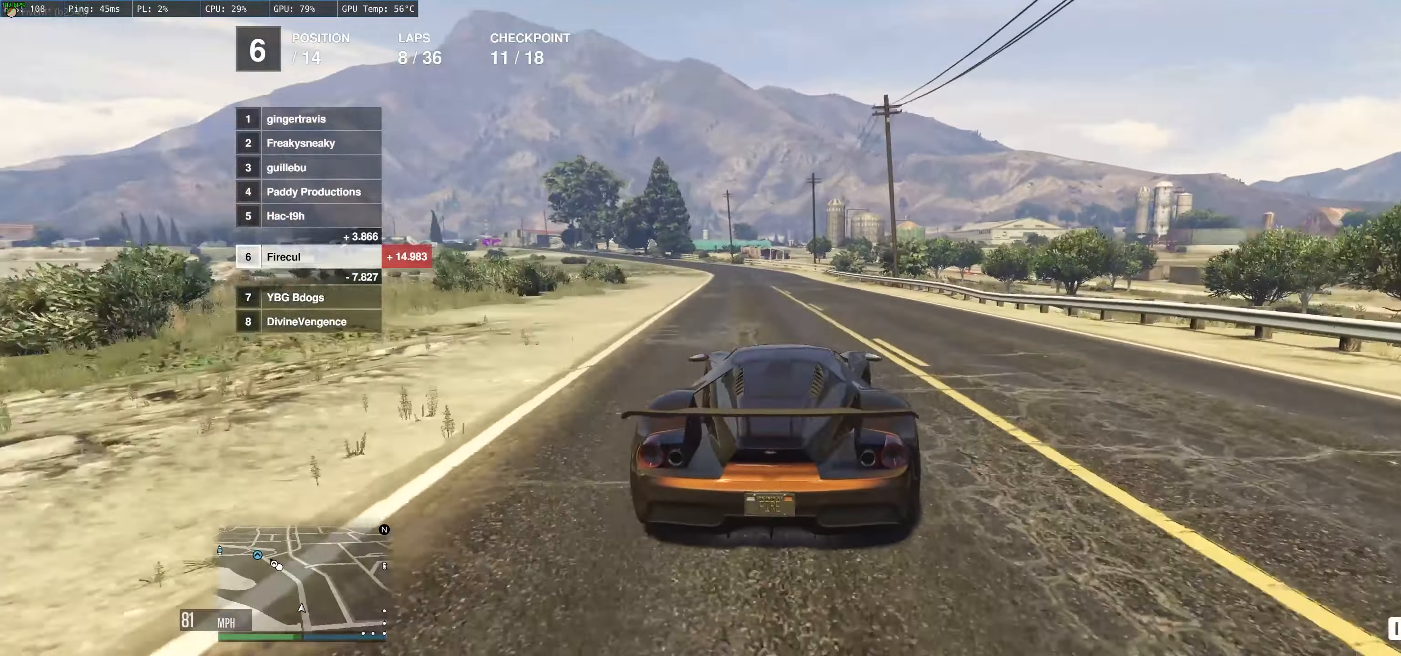
{"buttons": ["R2"], "left_stick": "up-left", "right_stick": "center", "events": [[150, "left_stick", "left"], [317, "left_stick", "up"], [400, "left_stick", "up-left"]]}
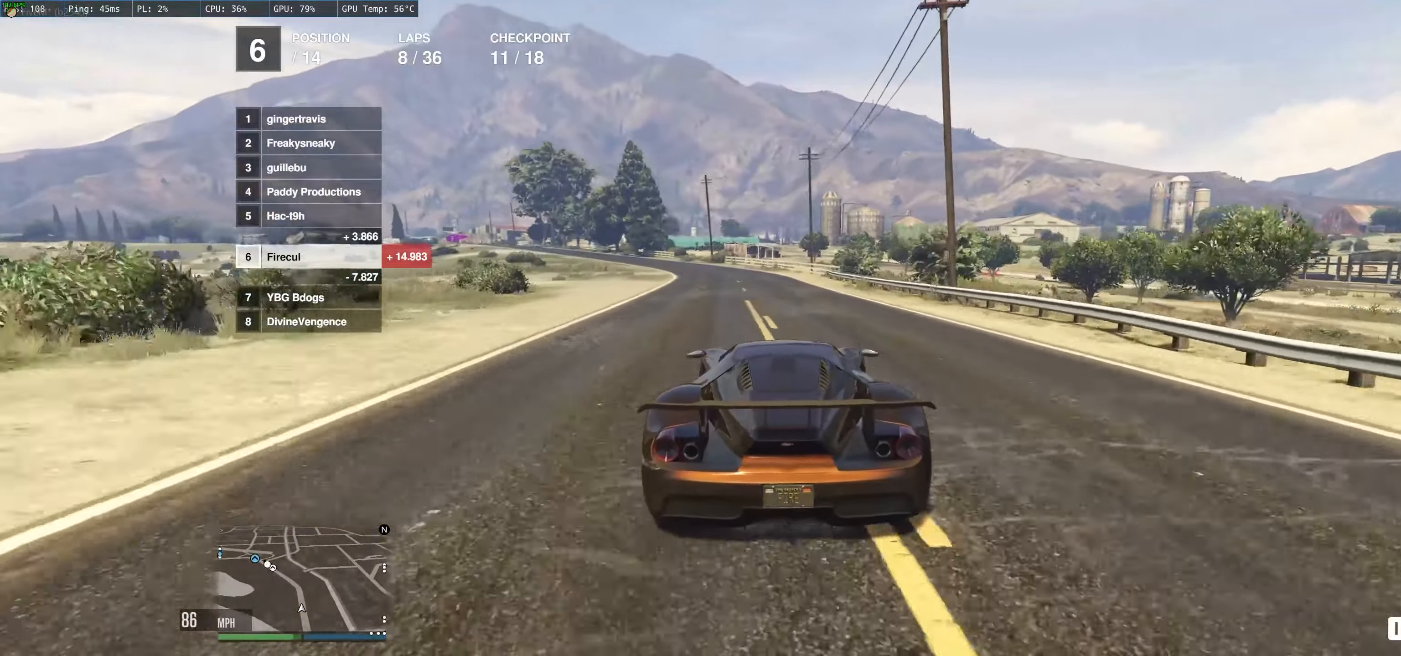
{"buttons": ["R2"], "left_stick": "left", "right_stick": "center", "events": [[117, "left_stick", "center"], [333, "left_stick", "left"]]}